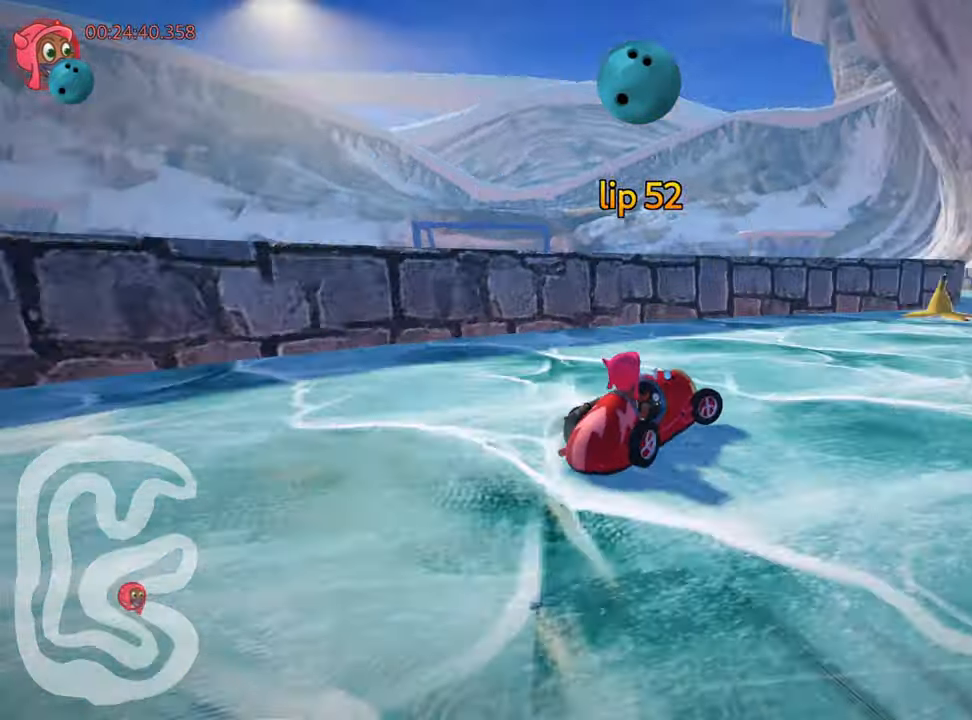
Gameplay with keyboard; each line is a JSON object with the keys held at the frame after it. "events" lists presses ("down") and releases ("up") of "down", "fire", "left", "look", "nitro", "right", "skid" and "up" between this image and that frame as [ms after this image, input, new state], when the widget could be followed in between. No other keys are recorded. Mouse input is not recorded. Key names are as the overlay labels them; some are game actions (e.g. jump) rather than physical keys.
{"keys": ["left"], "events": [[167, "up", "up"], [434, "right", "up"], [484, "left", "down"]]}
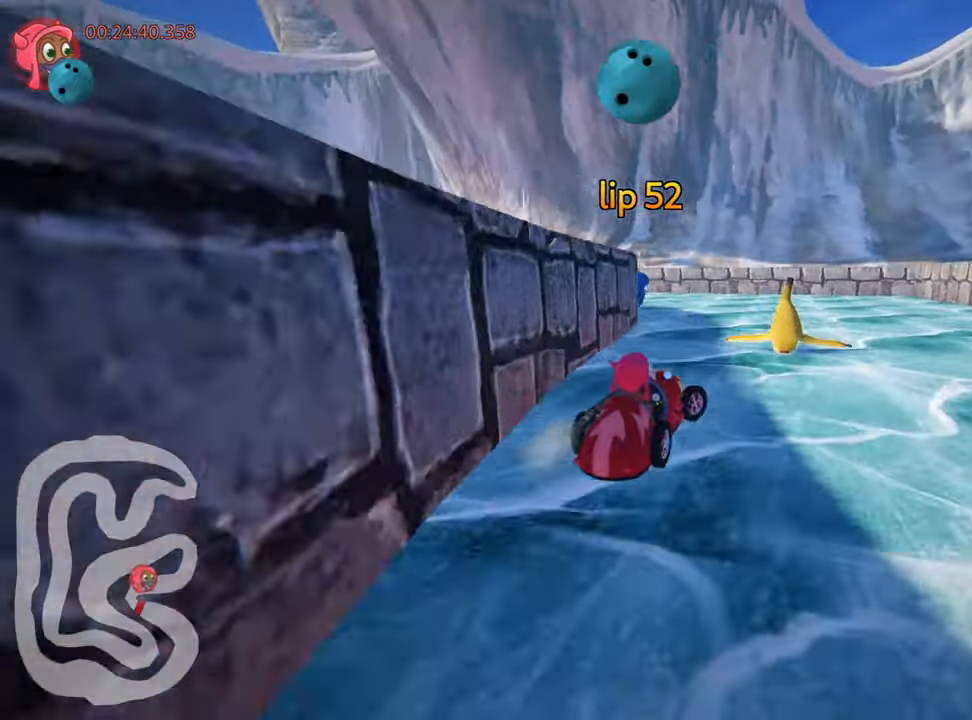
{"keys": ["left", "skid", "up"], "events": [[67, "skid", "down"], [100, "up", "down"]]}
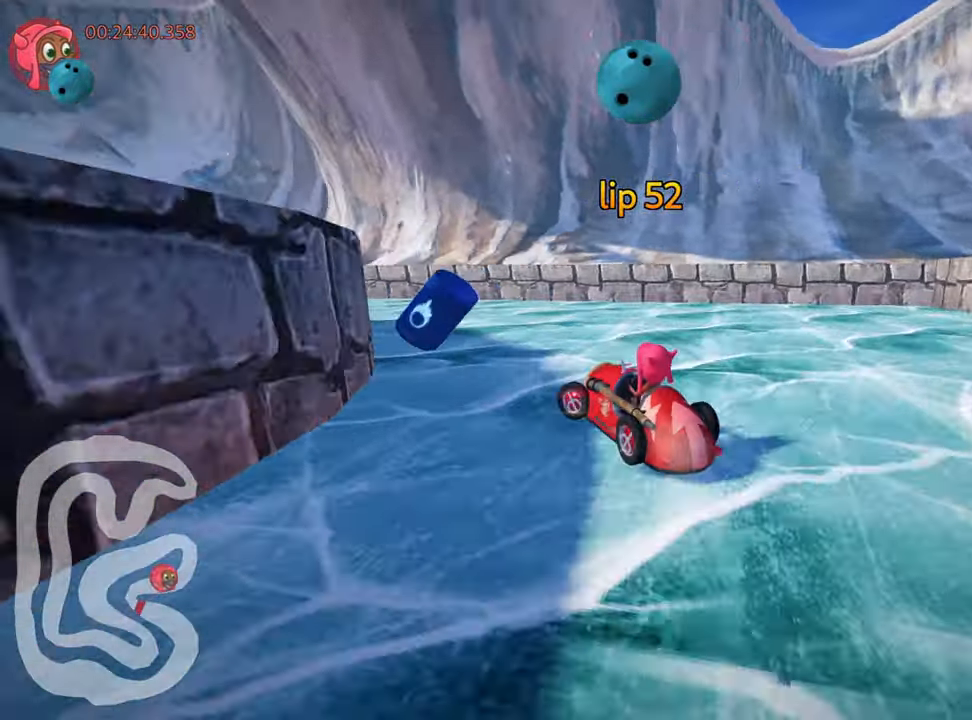
{"keys": ["left", "skid", "up"], "events": [[34, "left", "up"], [50, "right", "down"], [150, "left", "down"], [200, "right", "up"]]}
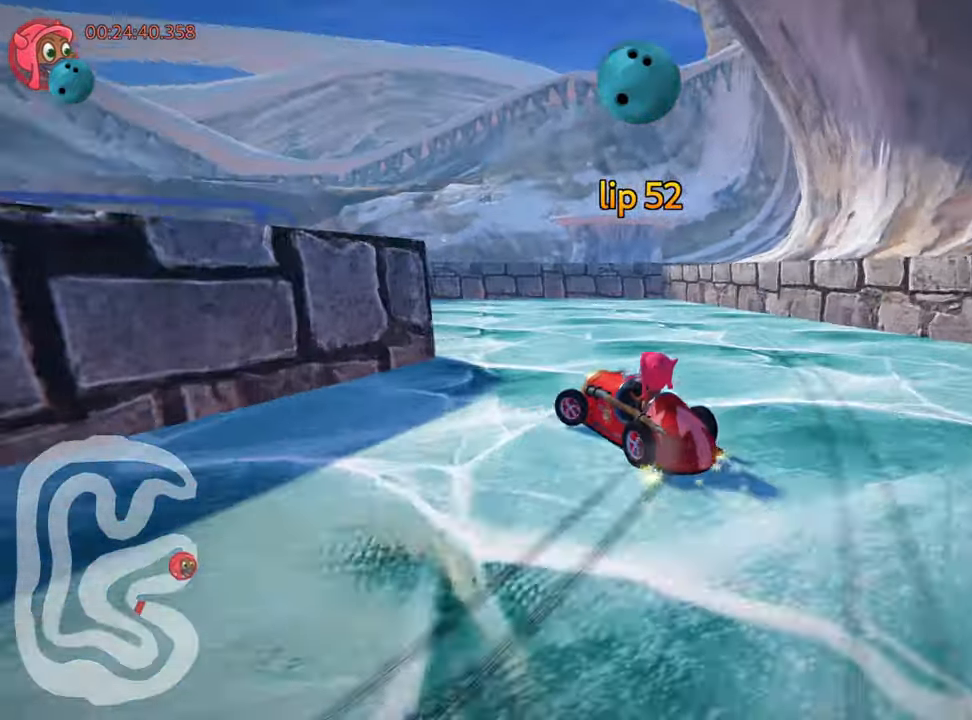
{"keys": ["left", "up"], "events": [[267, "skid", "up"]]}
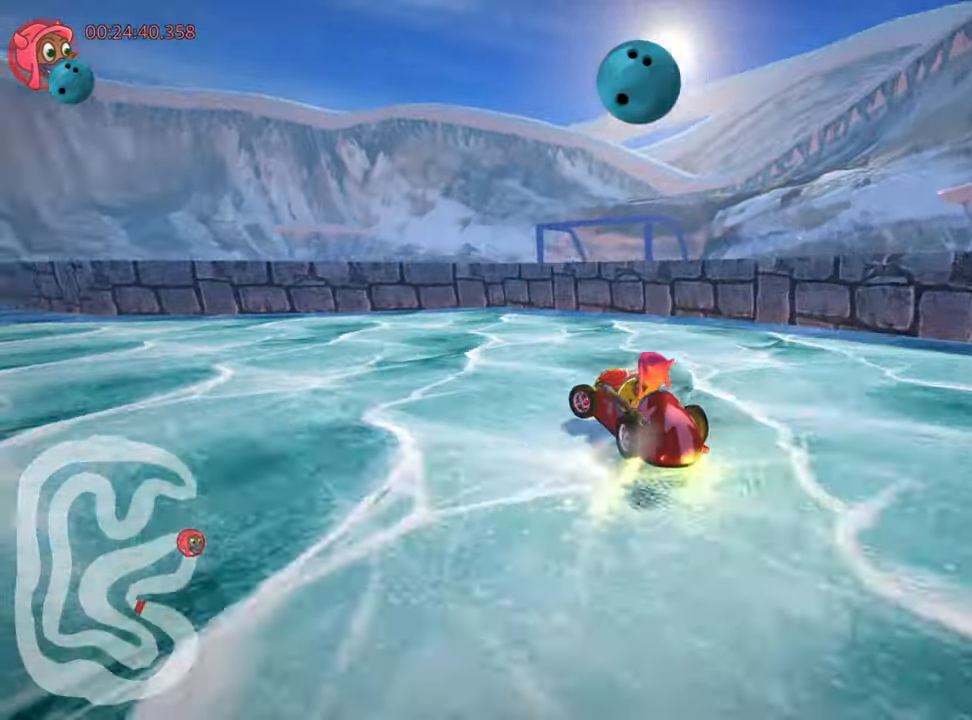
{"keys": ["left", "up"], "events": []}
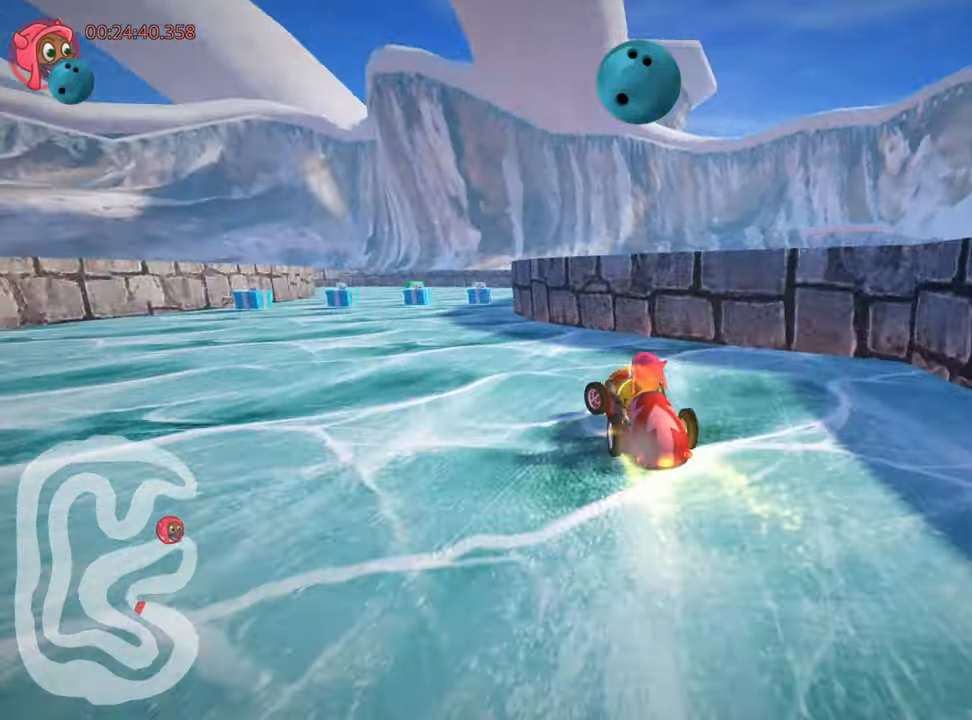
{"keys": ["nitro", "up"], "events": [[16, "nitro", "down"], [50, "left", "up"], [266, "right", "down"], [500, "right", "up"]]}
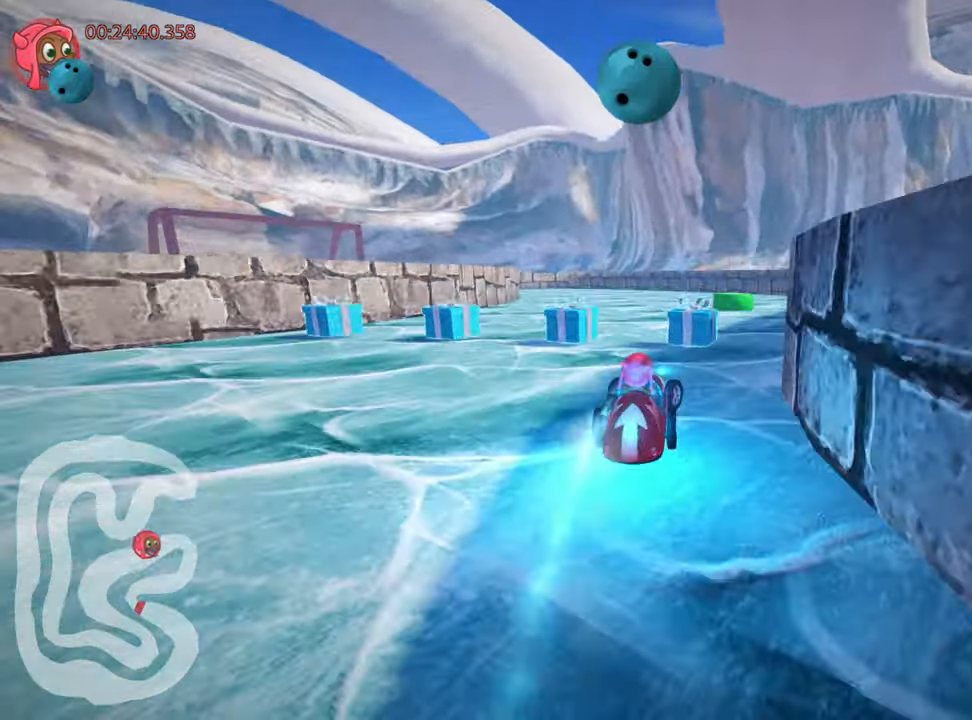
{"keys": ["skid", "up"], "events": [[33, "skid", "down"], [83, "nitro", "up"], [100, "left", "down"], [400, "left", "up"]]}
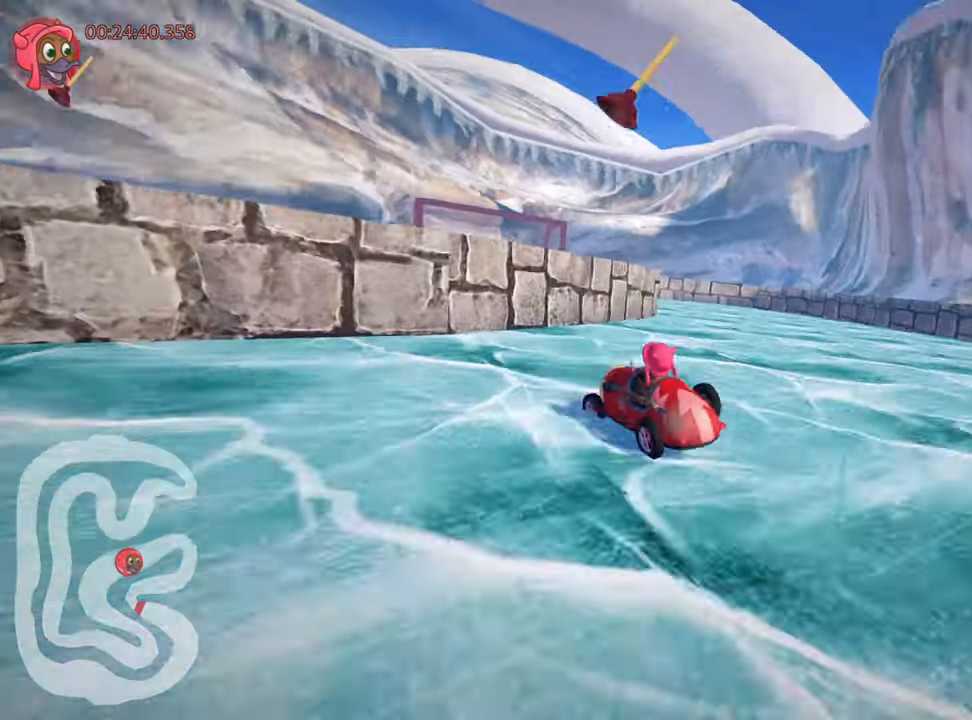
{"keys": ["right", "up"], "events": [[183, "right", "down"], [300, "skid", "up"]]}
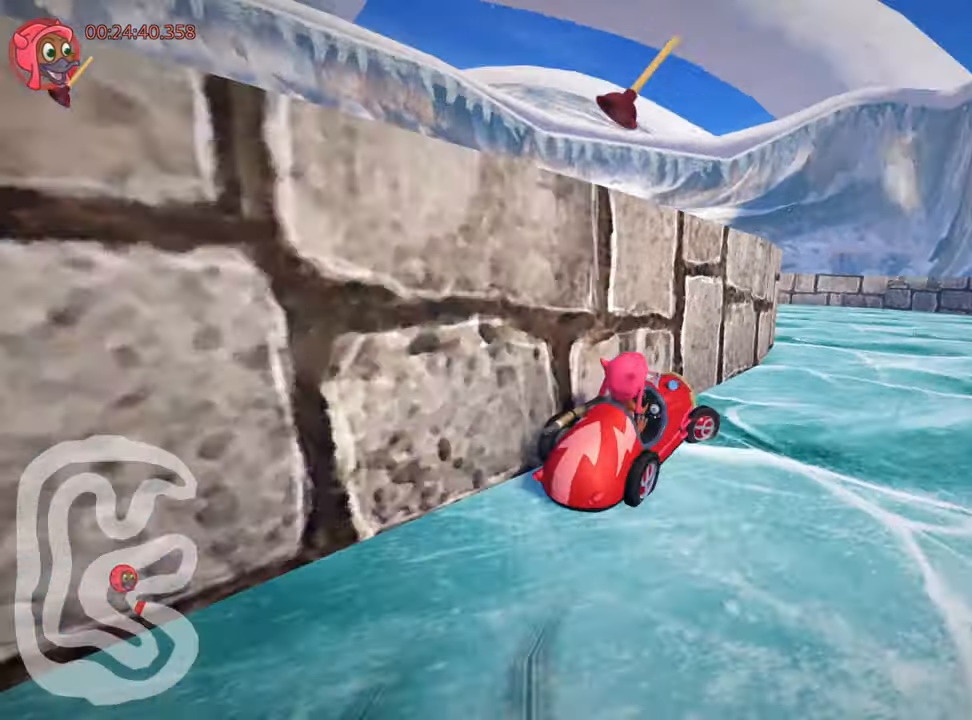
{"keys": ["left", "nitro", "skid", "up"], "events": [[16, "right", "up"], [266, "left", "down"], [300, "skid", "down"], [366, "nitro", "down"]]}
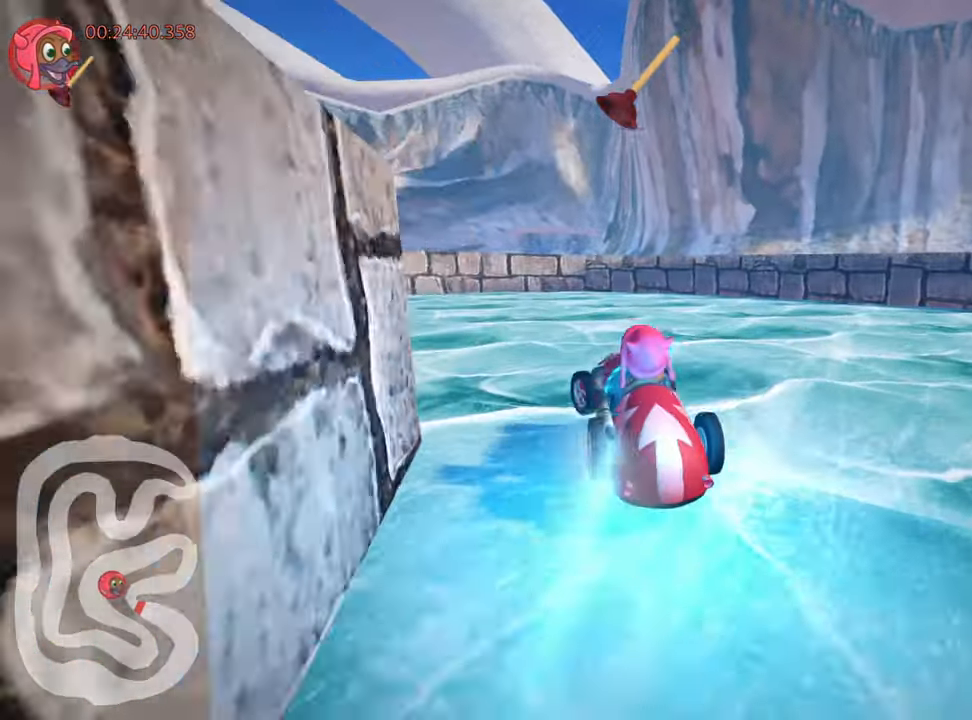
{"keys": ["skid", "up"], "events": [[100, "fire", "down"], [233, "fire", "up"], [300, "nitro", "up"], [483, "left", "up"]]}
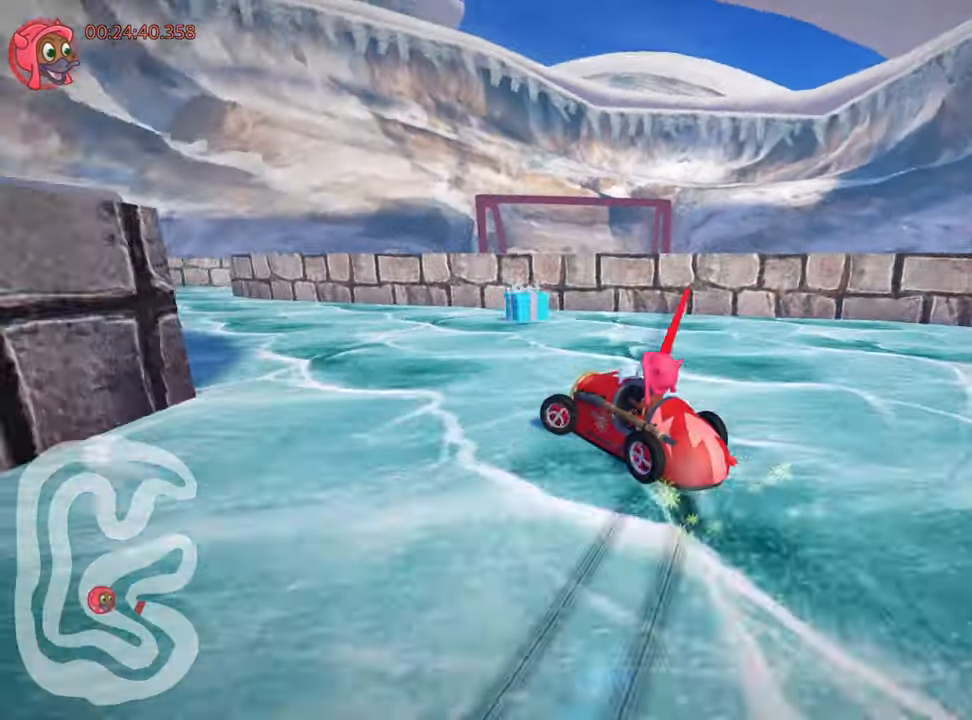
{"keys": [], "events": [[16, "skid", "up"], [50, "left", "down"], [150, "up", "up"], [433, "left", "up"]]}
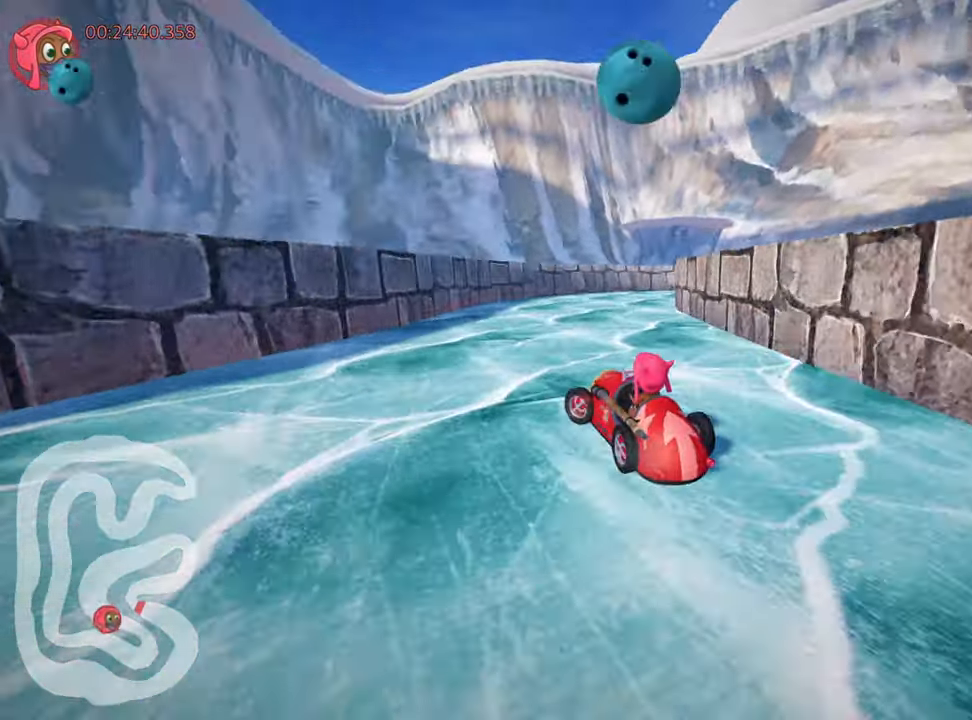
{"keys": ["right", "skid", "up"], "events": [[50, "skid", "down"], [83, "right", "down"], [266, "up", "down"]]}
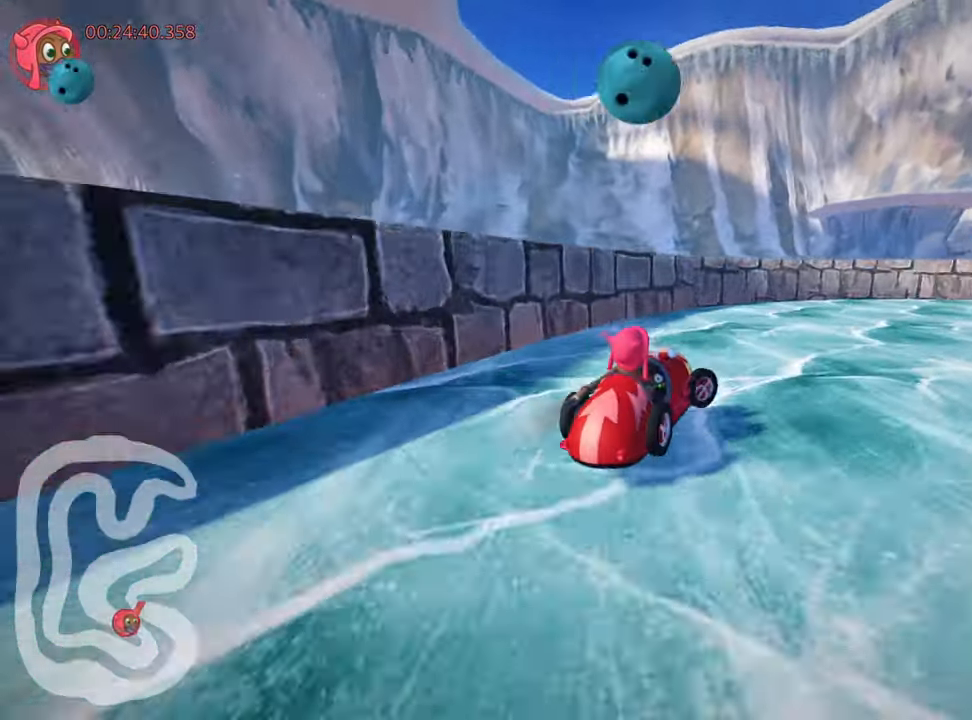
{"keys": ["right", "skid", "up"], "events": []}
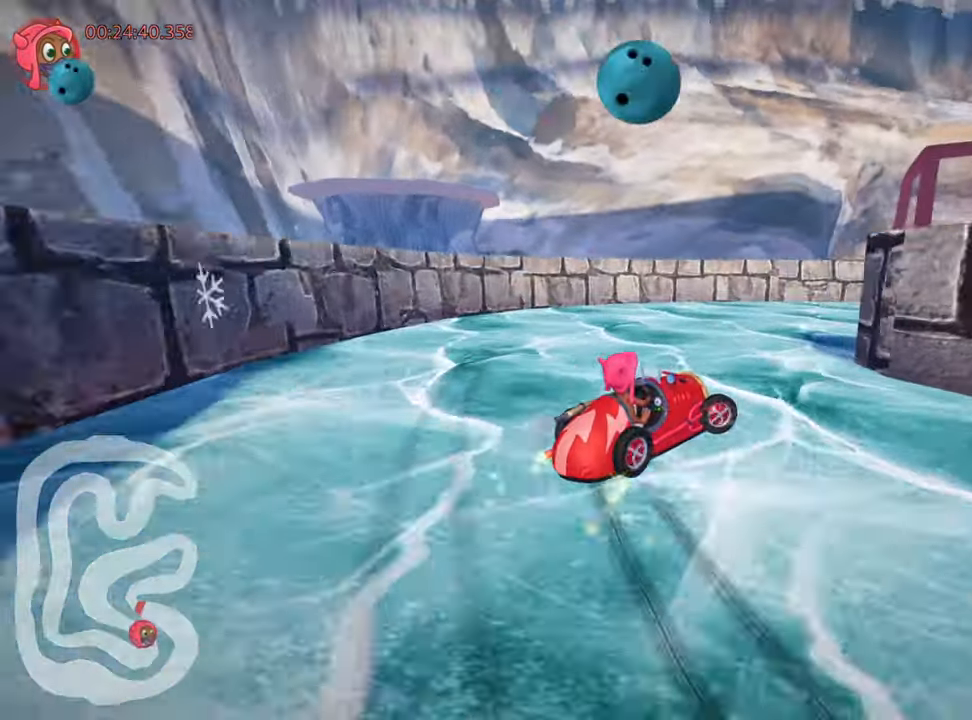
{"keys": ["right", "up"], "events": [[83, "skid", "up"], [83, "up", "up"], [350, "up", "down"]]}
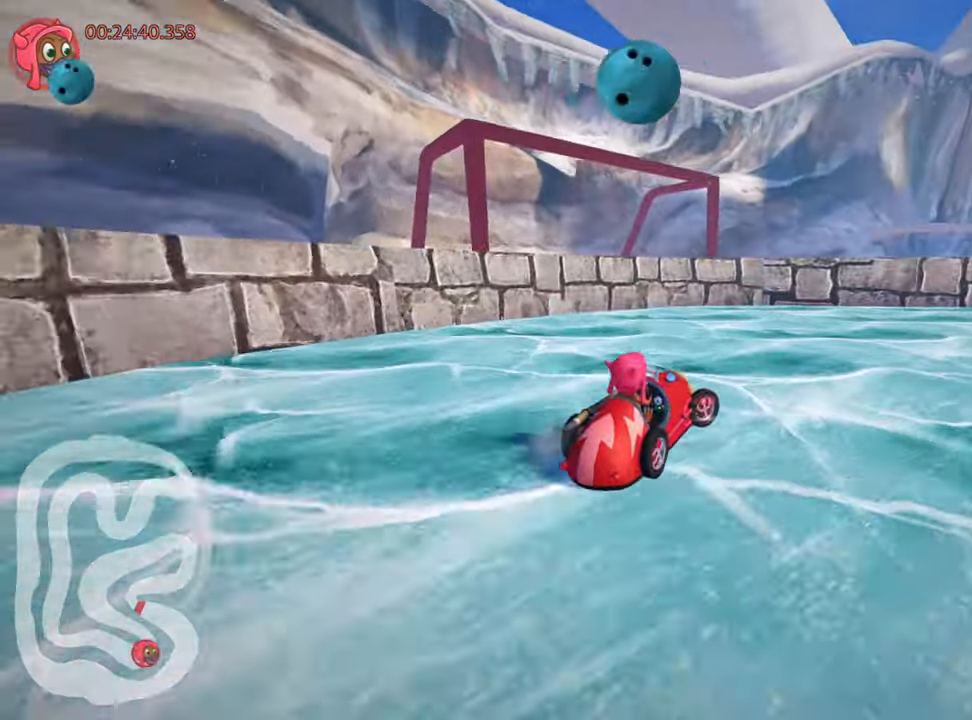
{"keys": ["left", "nitro", "up"], "events": [[267, "nitro", "down"], [367, "right", "up"], [483, "left", "down"]]}
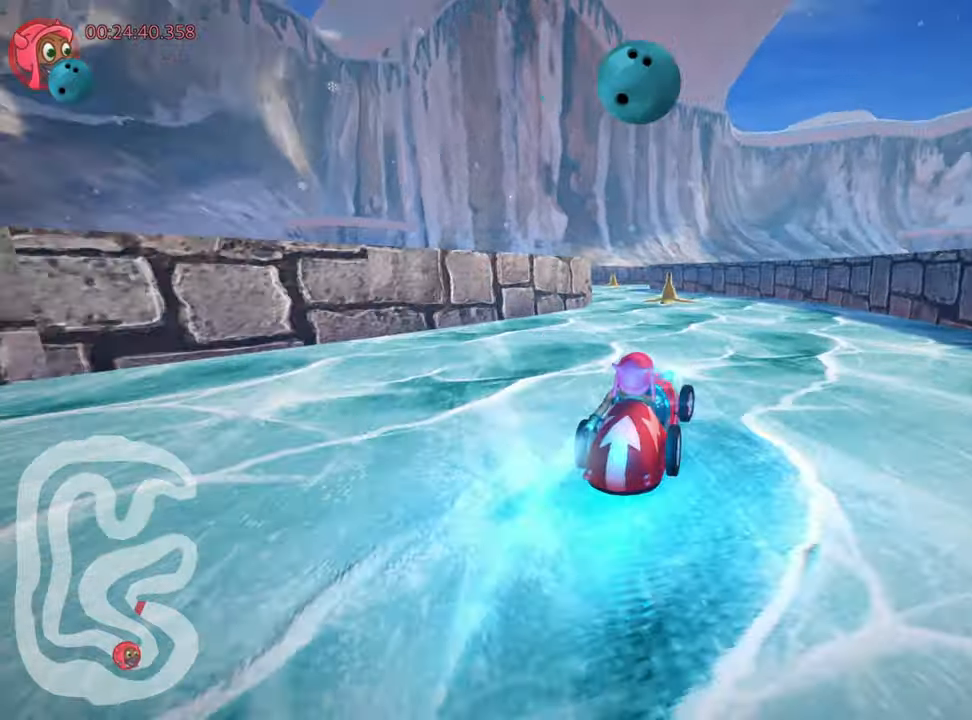
{"keys": ["right", "up"], "events": [[217, "nitro", "up"], [317, "left", "up"], [483, "right", "down"]]}
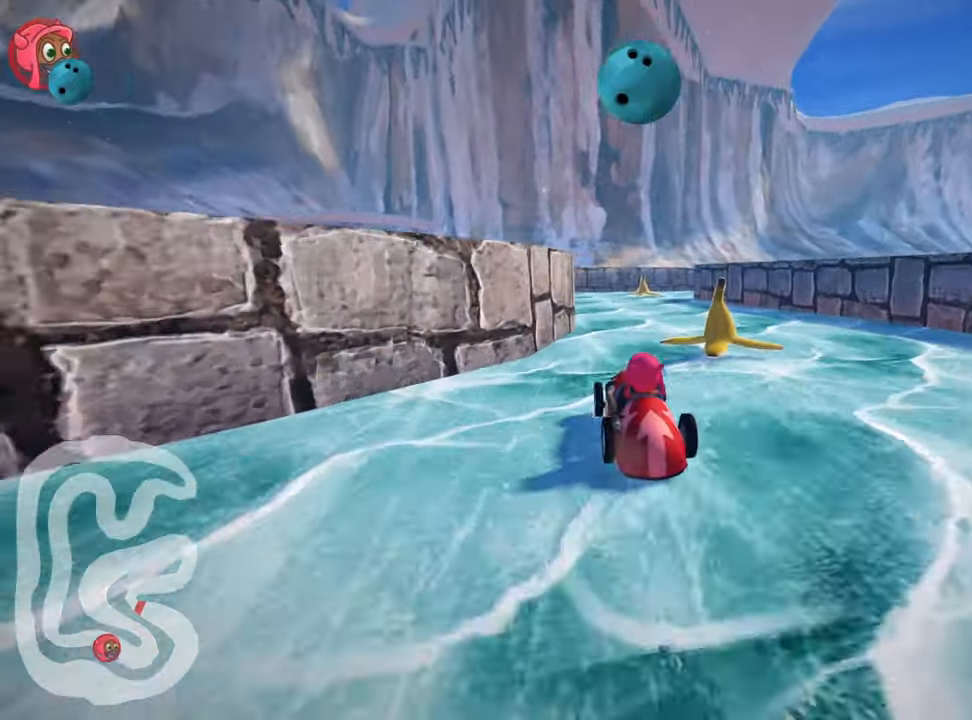
{"keys": ["up"], "events": [[233, "right", "up"]]}
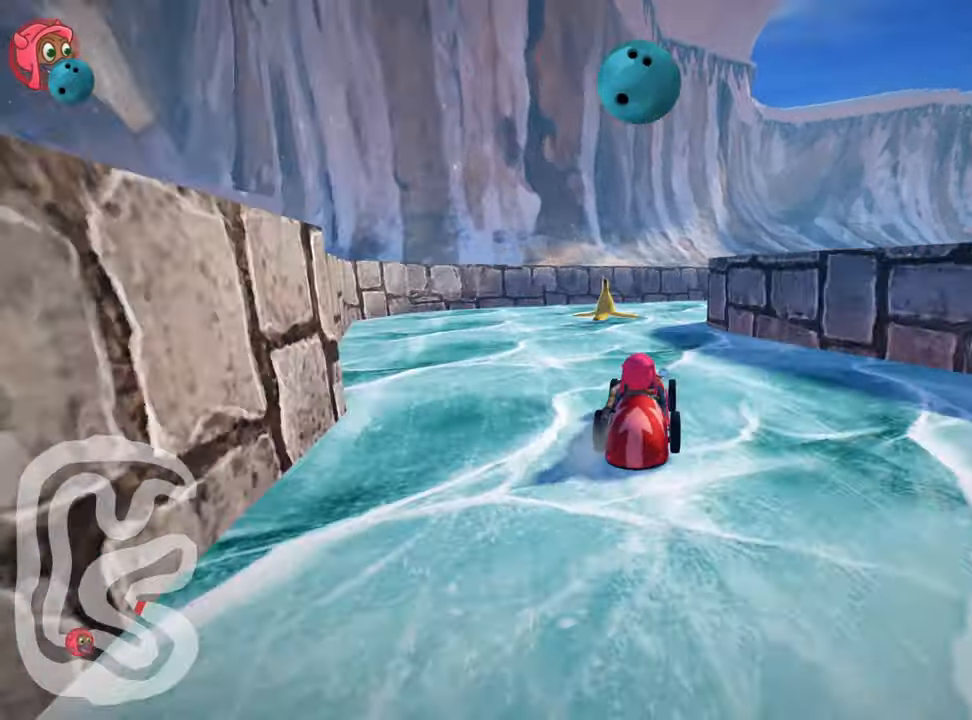
{"keys": ["nitro", "right", "up"], "events": [[83, "right", "down"], [83, "skid", "down"], [467, "skid", "up"], [500, "nitro", "down"]]}
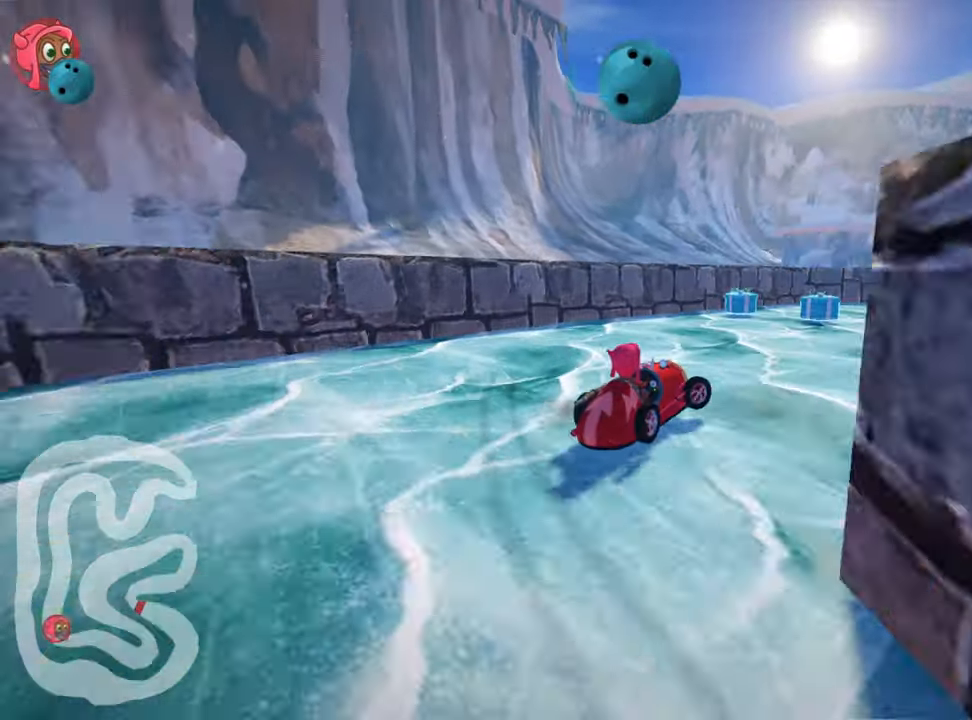
{"keys": ["left", "nitro", "up"], "events": [[267, "right", "up"], [500, "left", "down"]]}
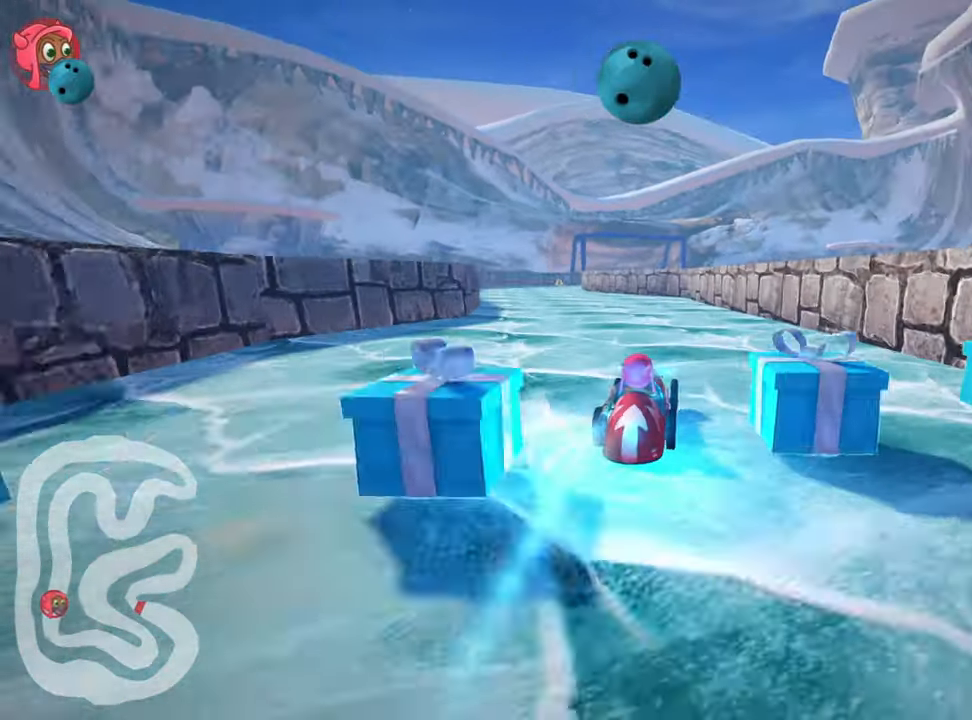
{"keys": ["up"], "events": [[433, "left", "up"], [467, "nitro", "up"]]}
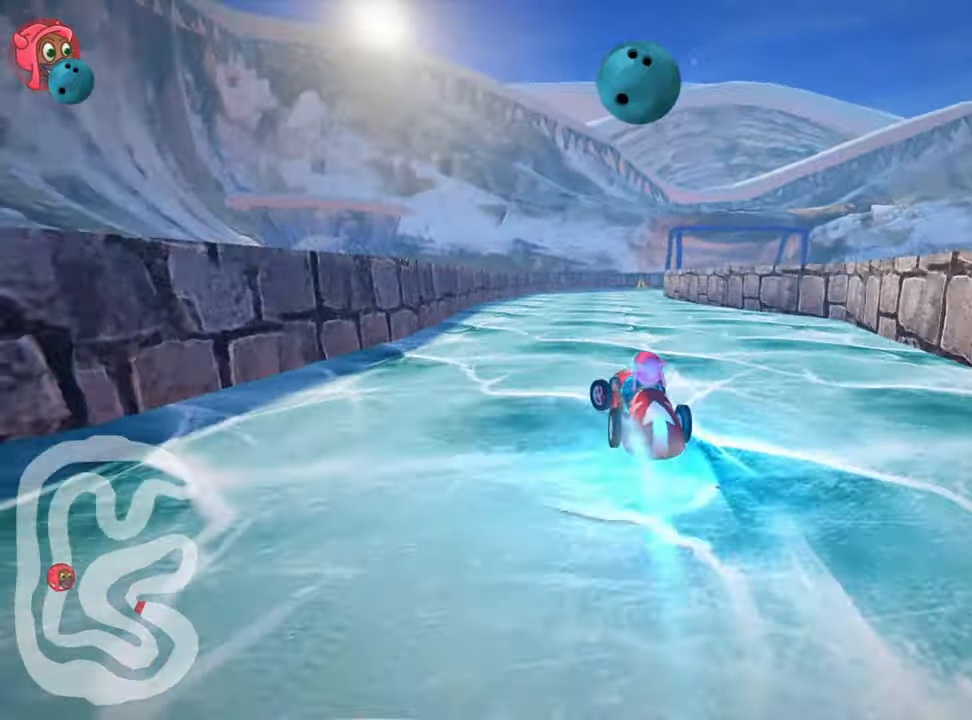
{"keys": ["left", "skid", "up"], "events": [[33, "skid", "down"], [67, "right", "down"], [250, "right", "up"], [283, "left", "down"]]}
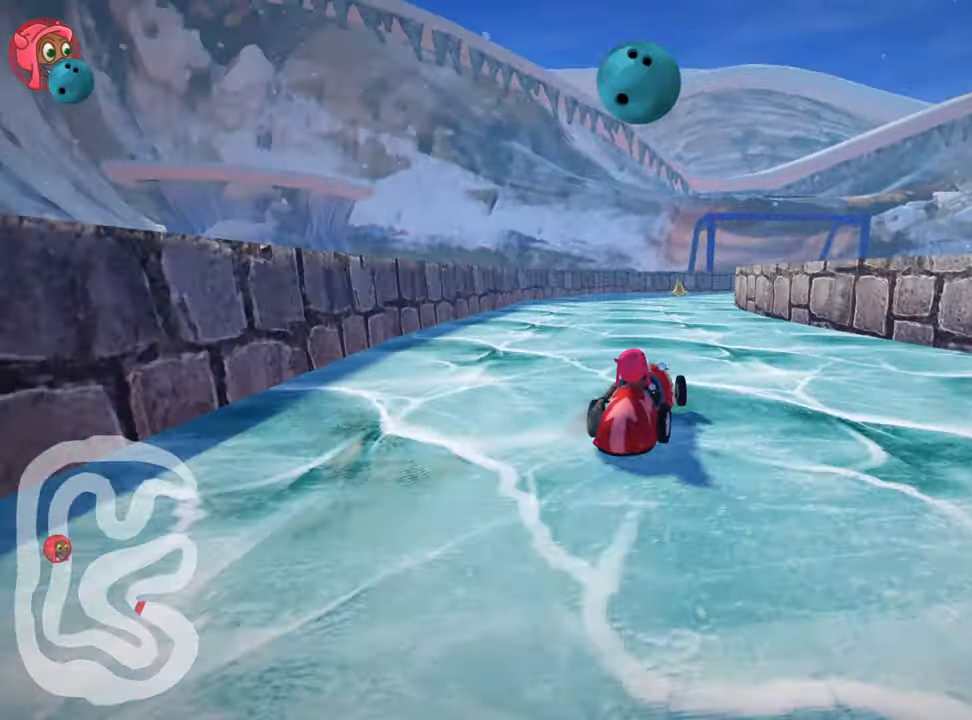
{"keys": ["left", "skid", "up"], "events": []}
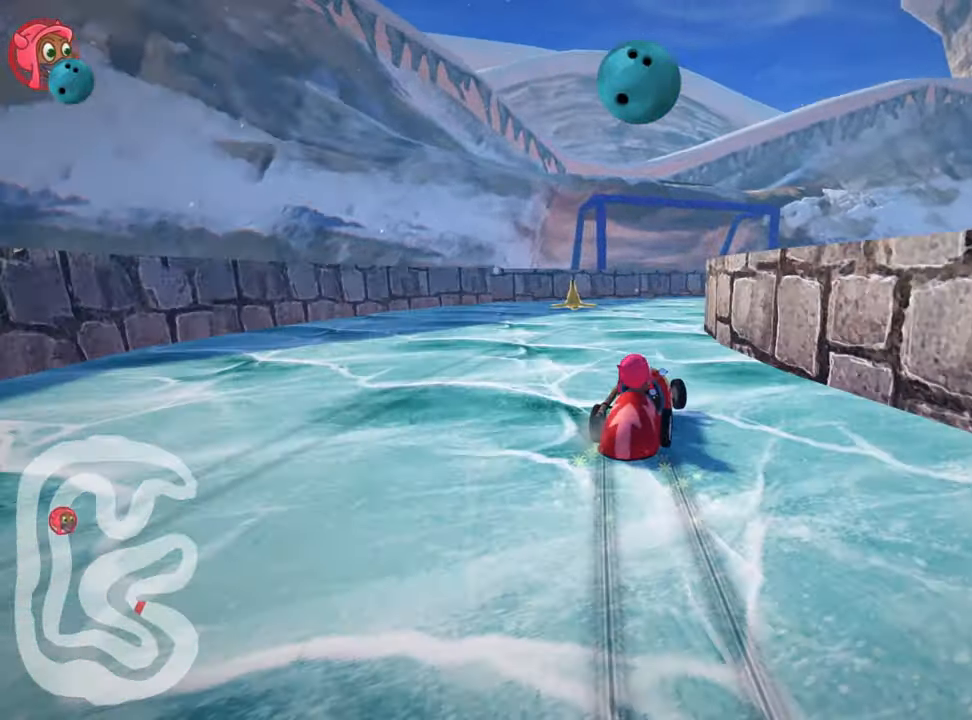
{"keys": ["right", "skid", "up"], "events": [[33, "right", "down"], [83, "left", "up"]]}
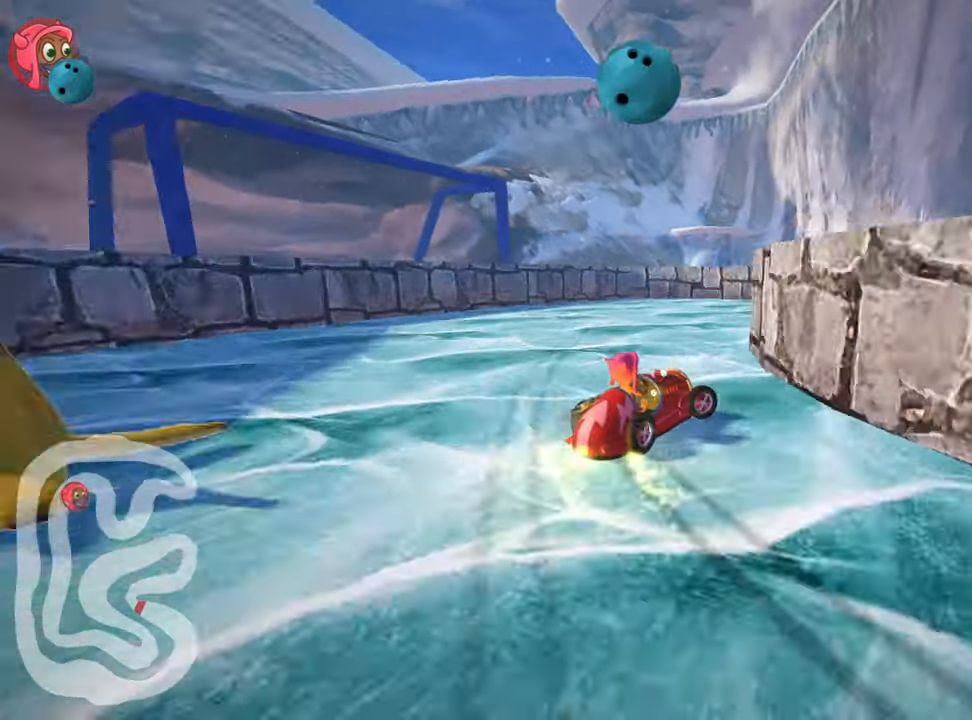
{"keys": ["right"], "events": [[100, "up", "up"], [233, "skid", "up"]]}
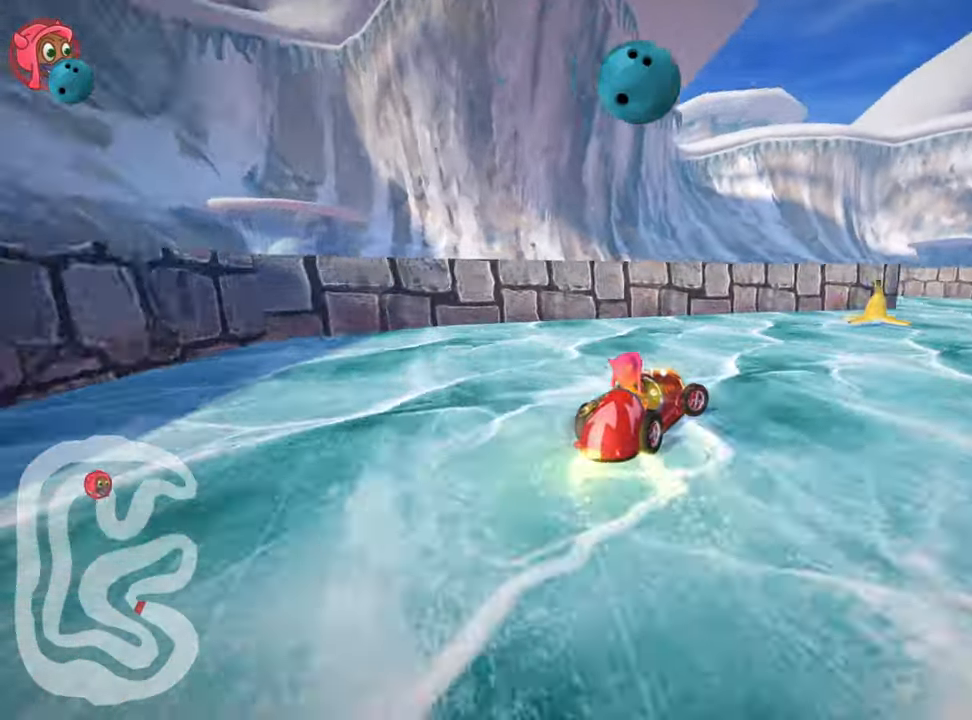
{"keys": ["left", "skid"], "events": [[300, "right", "up"], [434, "skid", "down"], [467, "left", "down"]]}
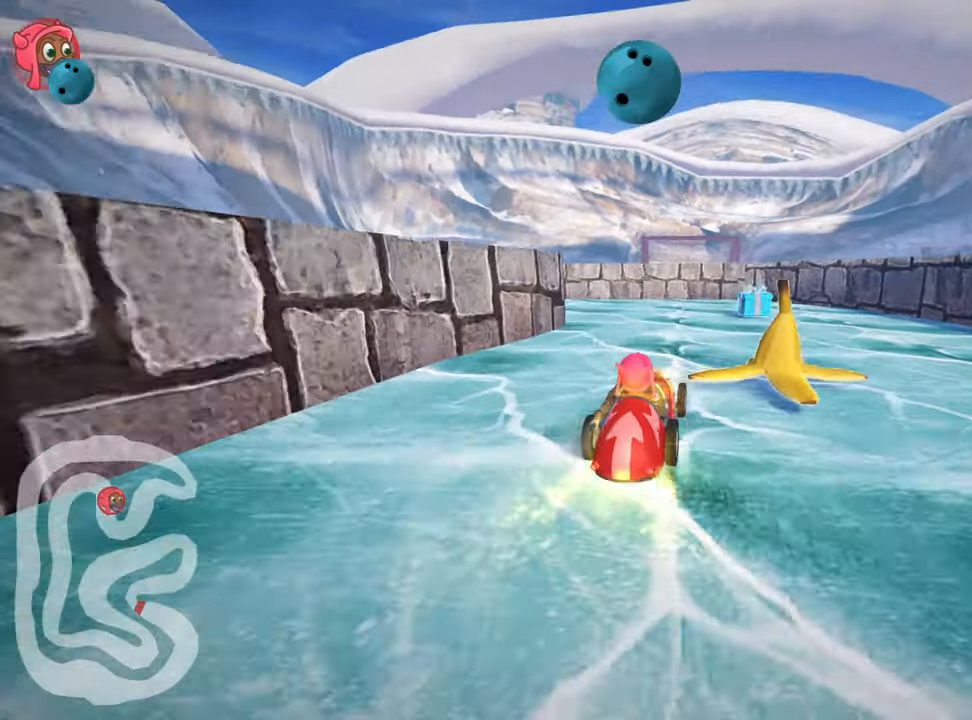
{"keys": ["left", "up"], "events": [[267, "up", "down"], [500, "skid", "up"]]}
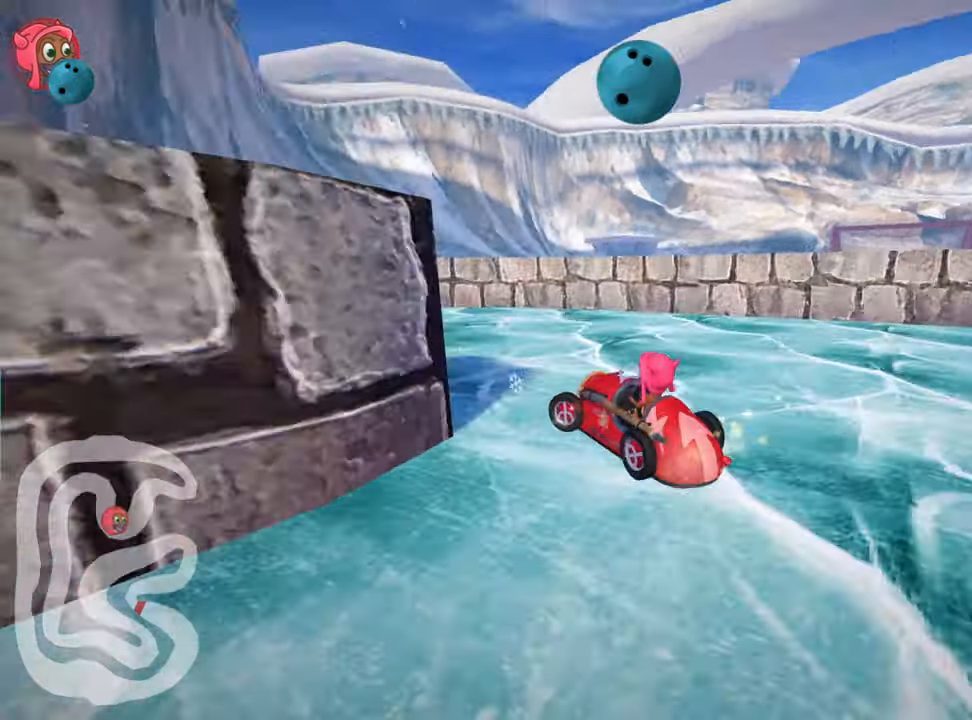
{"keys": ["left", "up"], "events": []}
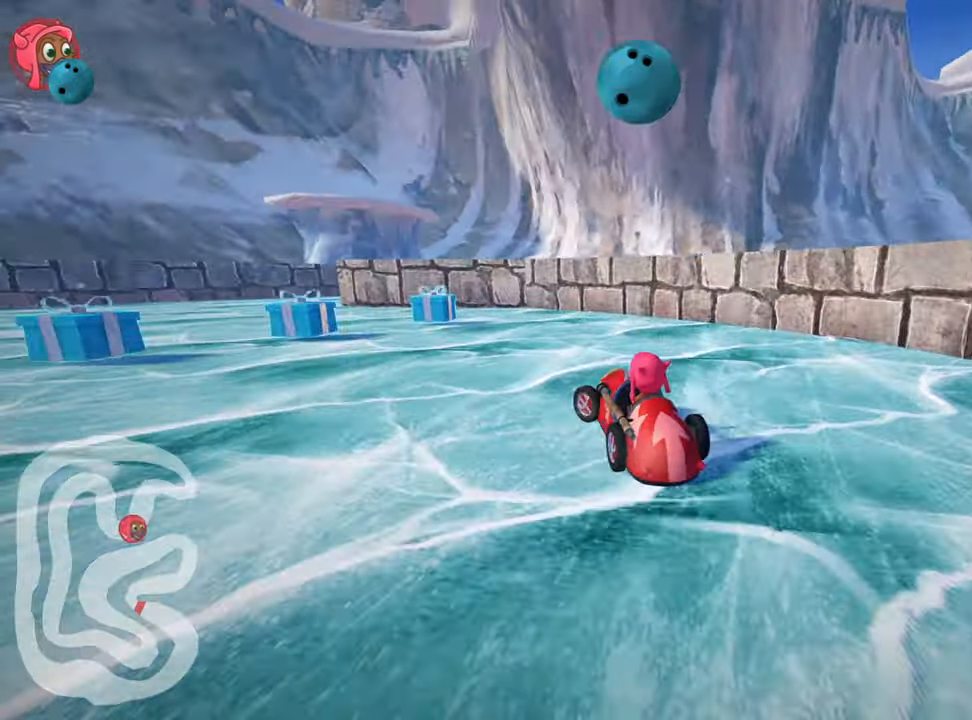
{"keys": [], "events": [[184, "left", "up"], [317, "left", "down"], [384, "up", "up"], [417, "left", "up"]]}
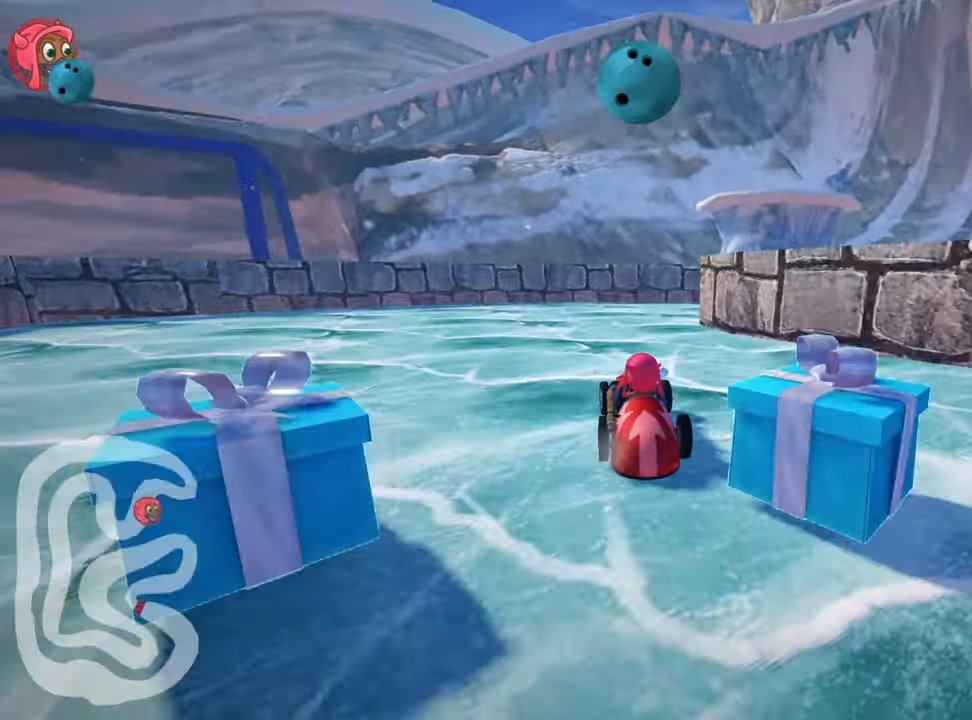
{"keys": ["right"], "events": [[84, "right", "down"], [84, "skid", "down"], [300, "skid", "up"]]}
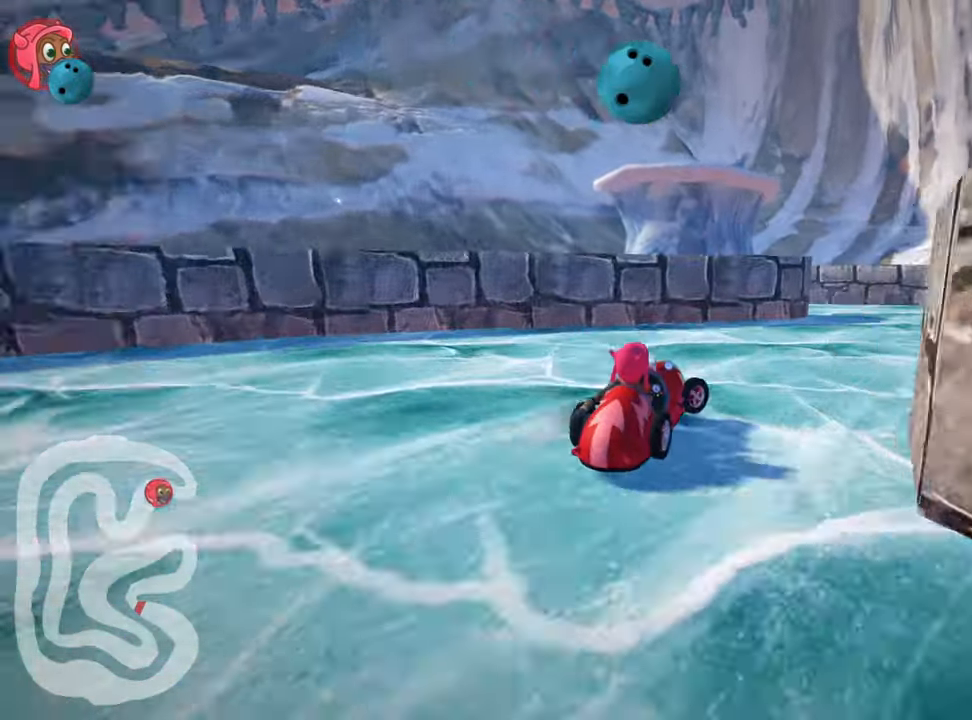
{"keys": ["left", "skid", "up"], "events": [[217, "right", "up"], [300, "left", "down"], [317, "skid", "down"], [350, "up", "down"]]}